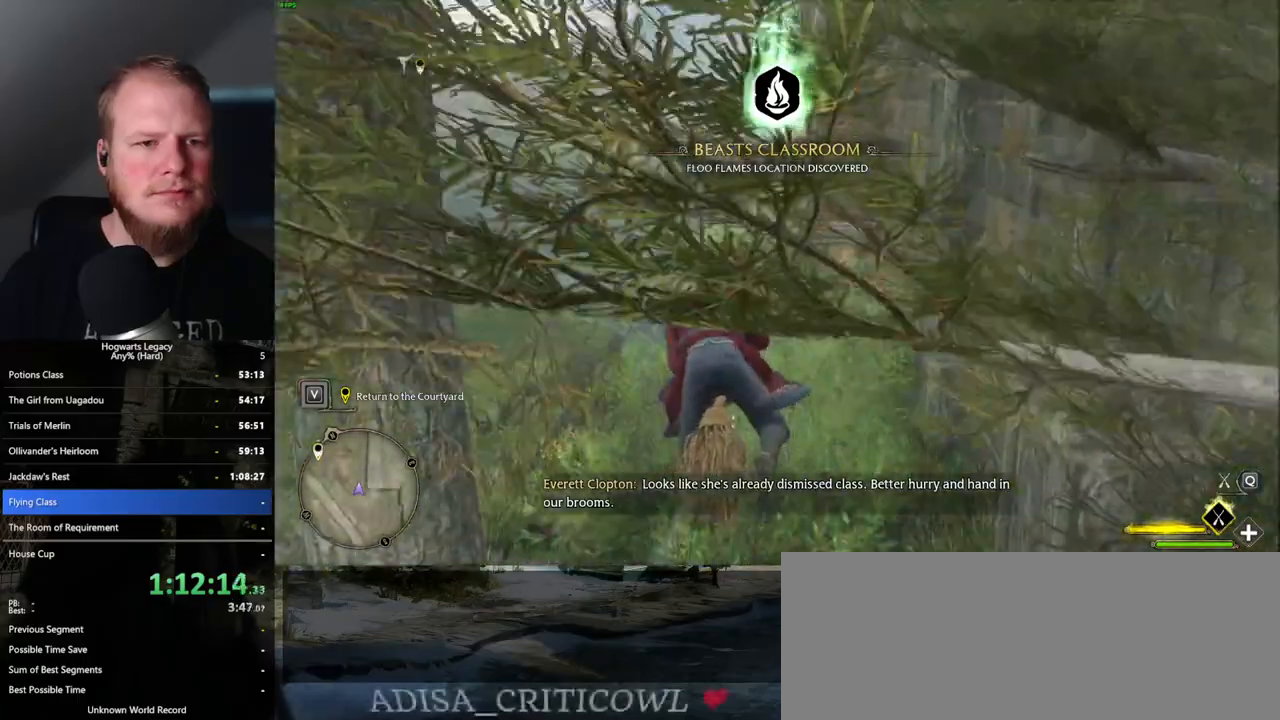
Gameplay with keyboard and mouse; each line is a JSON object with the keys and mouse buttons held at the frame after it. "events" lists presses ("down") and releases ("up") of ".", "/", "0", "1", "2", "3", "4", "5", "6", "7", "8", "9", "a", "alt_l", "alt_r", "b", "backslash", "backspace", "c", "caps_lock", "comma", "ctrl_l", "ctrl_r", "d", "e", "equals", "escape", "f", "f1", "f10", "f11", "f12", "f2", "f3", "f4", "f5", "f6", "f7", "f8", "f9", "g", "h", "i", "j", "k", "l", "lbracket", "m", "minus", "n", "o", "p", "q", "quote", "r", "rbracket", "return", "s", "semicolon", "shift_l", "shift_r", "space", "super_l", "super_r", "t", "tab", "tilde", "u", "v", "w", "x", "y", "z", "mouse_left", "mouse_wheel", "mouse_right", "mouse_mb4" and "mouse_mb5" between this image and that frame as [ms after this image, input, new state], when the widget could be followed in between. "mouse_left", "mouse_wheel", "mouse_right", "mouse_mb4", "mouse_mb5" = the "left", "wheel", "right", "mb4", "mb5" buttons of the "mouse" list. No other keys are recorded. "wheel" means that the mouse wheel is clicked or scrolled. Mouse movement is not recorded.
{"keys": ["w"], "mouse": ["left"], "events": [[117, "ctrl_l", "down"], [267, "ctrl_l", "up"]]}
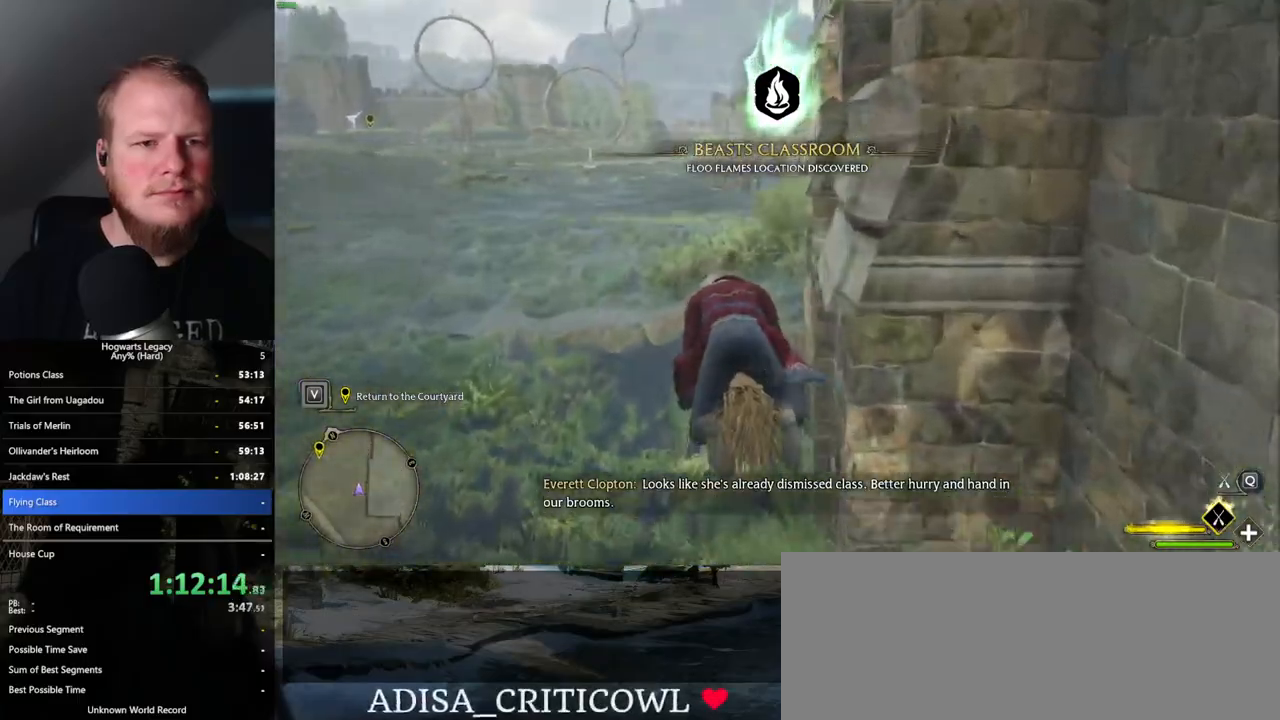
{"keys": ["d", "w"], "mouse": ["left"], "events": [[150, "d", "down"], [233, "d", "up"], [450, "d", "down"]]}
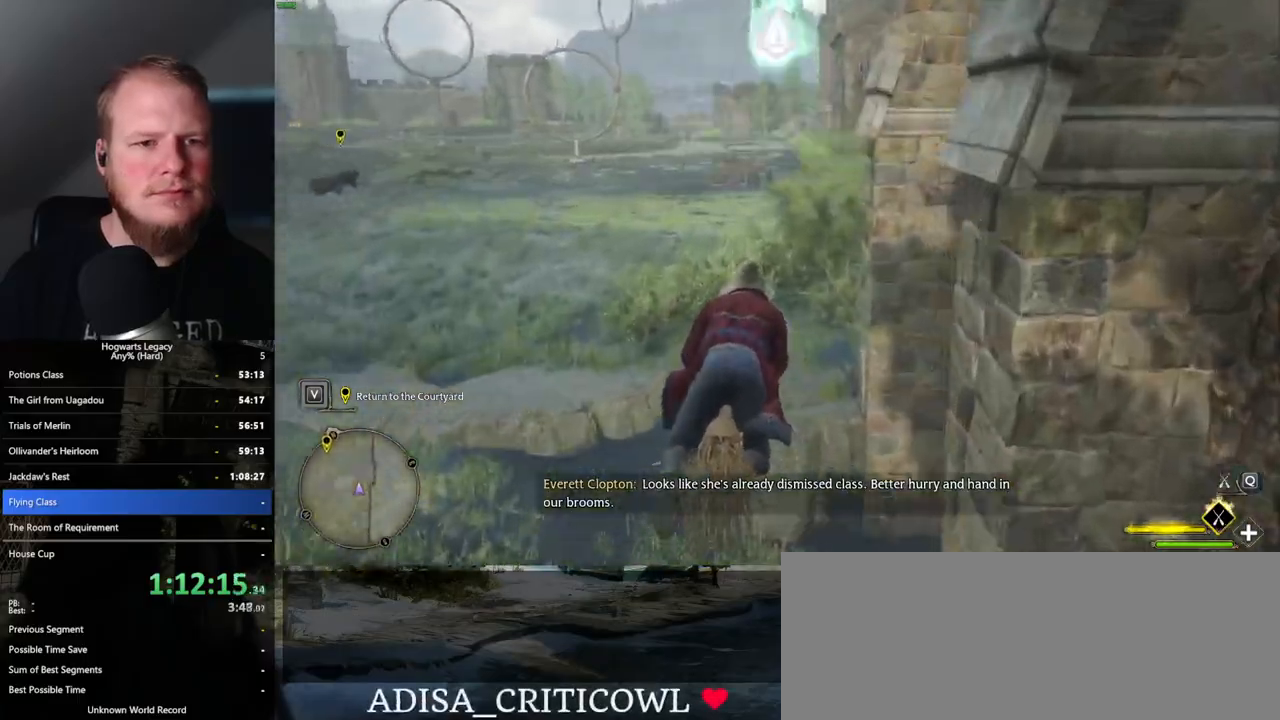
{"keys": ["w"], "mouse": ["left"], "events": [[33, "d", "up"], [283, "a", "down"], [400, "a", "up"]]}
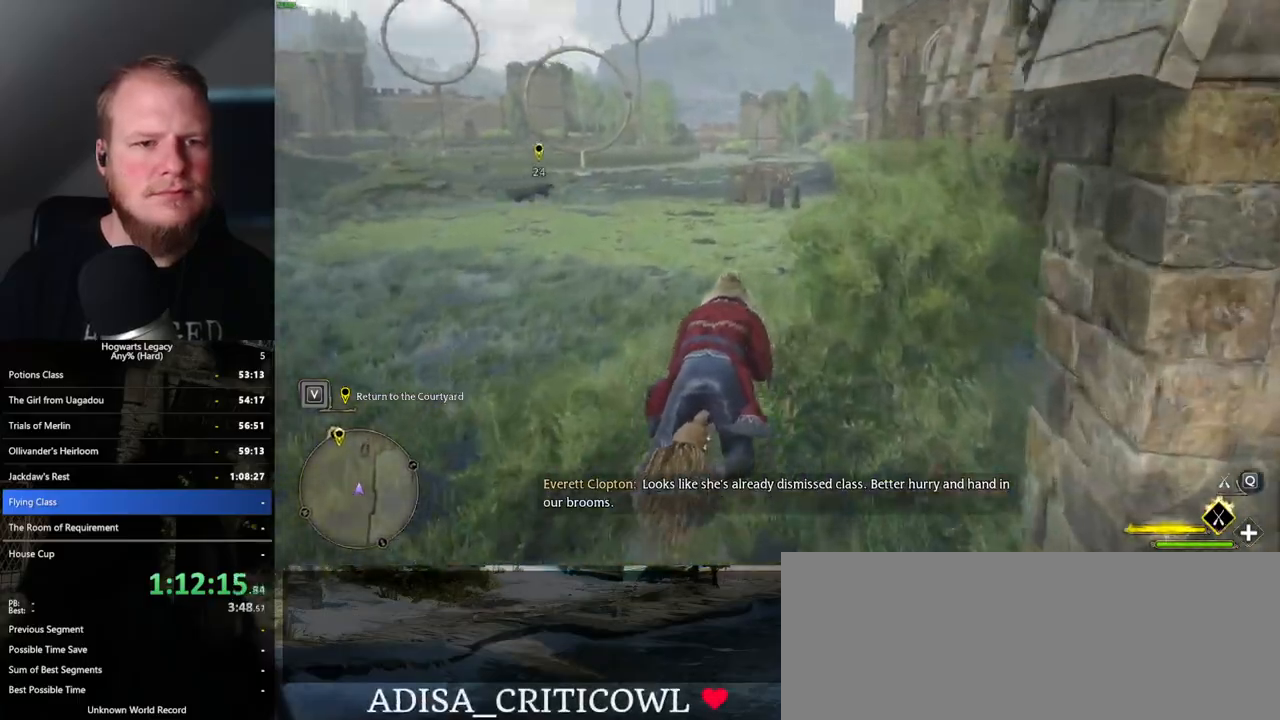
{"keys": ["ctrl_l", "w"], "mouse": ["left"], "events": [[17, "ctrl_l", "down"], [317, "ctrl_l", "up"], [500, "ctrl_l", "down"]]}
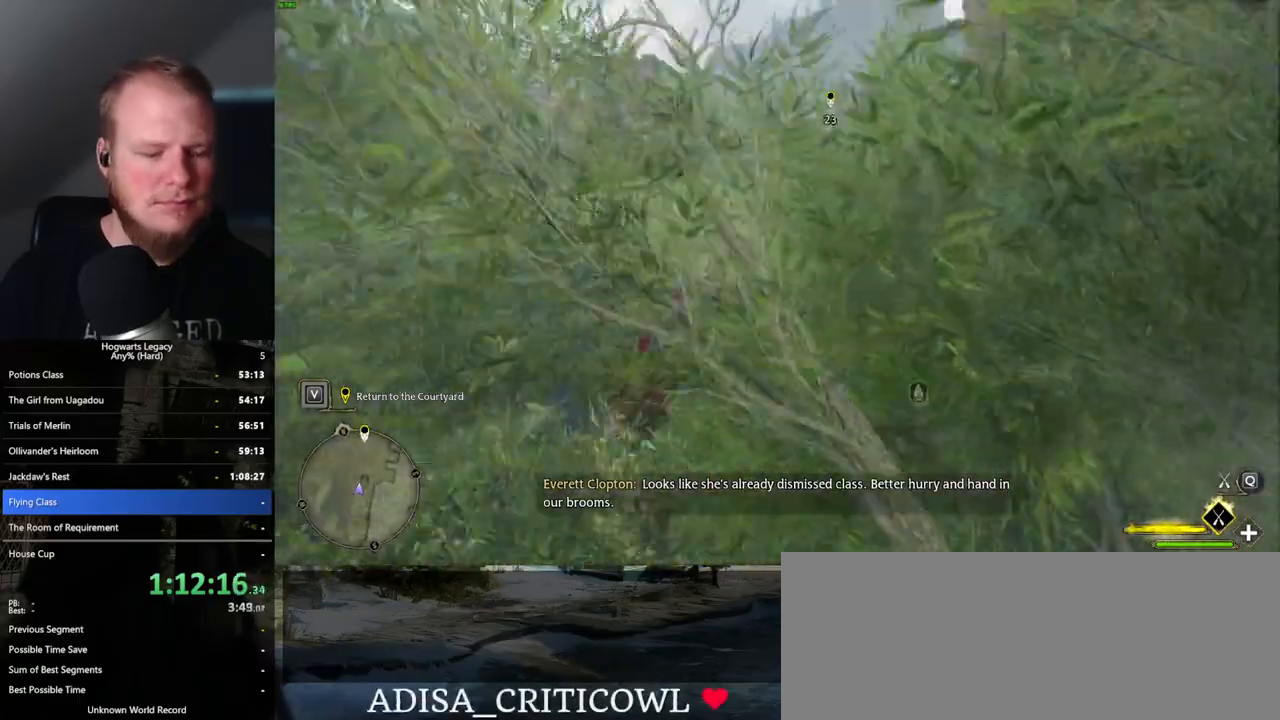
{"keys": ["w"], "mouse": ["left"], "events": [[117, "ctrl_l", "up"]]}
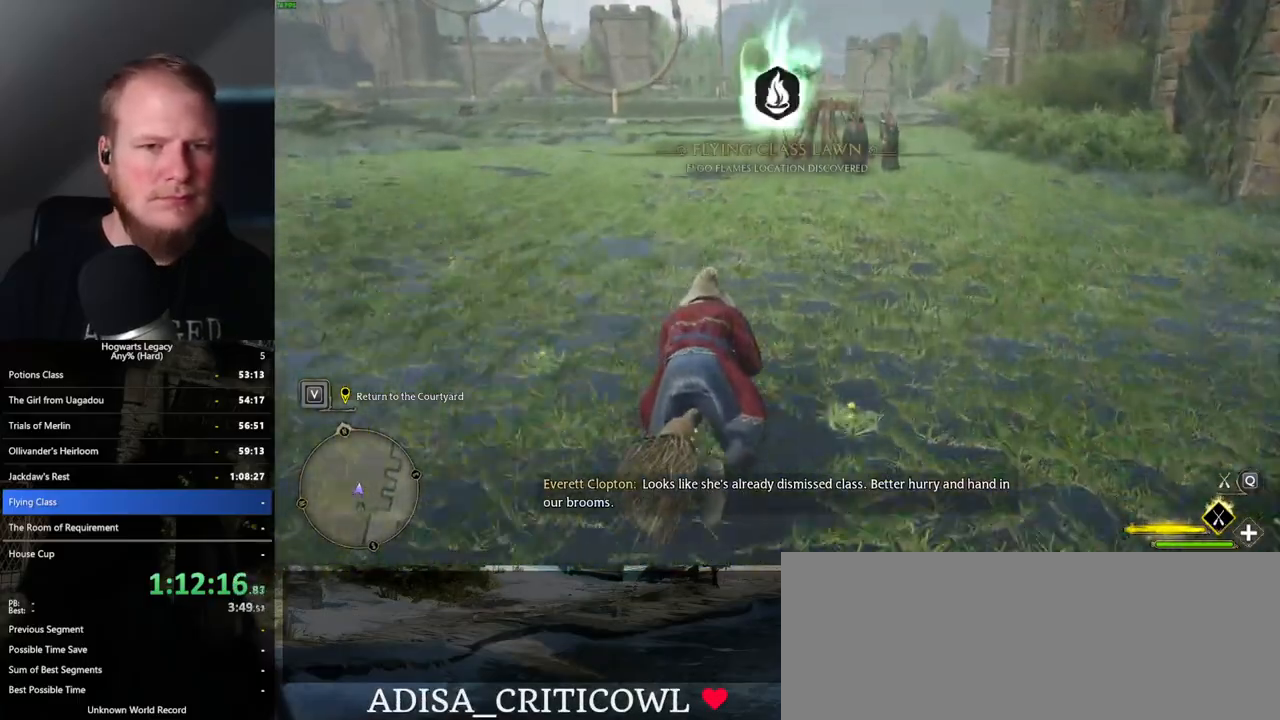
{"keys": ["w"], "mouse": ["left"], "events": [[250, "b", "down"], [433, "b", "up"]]}
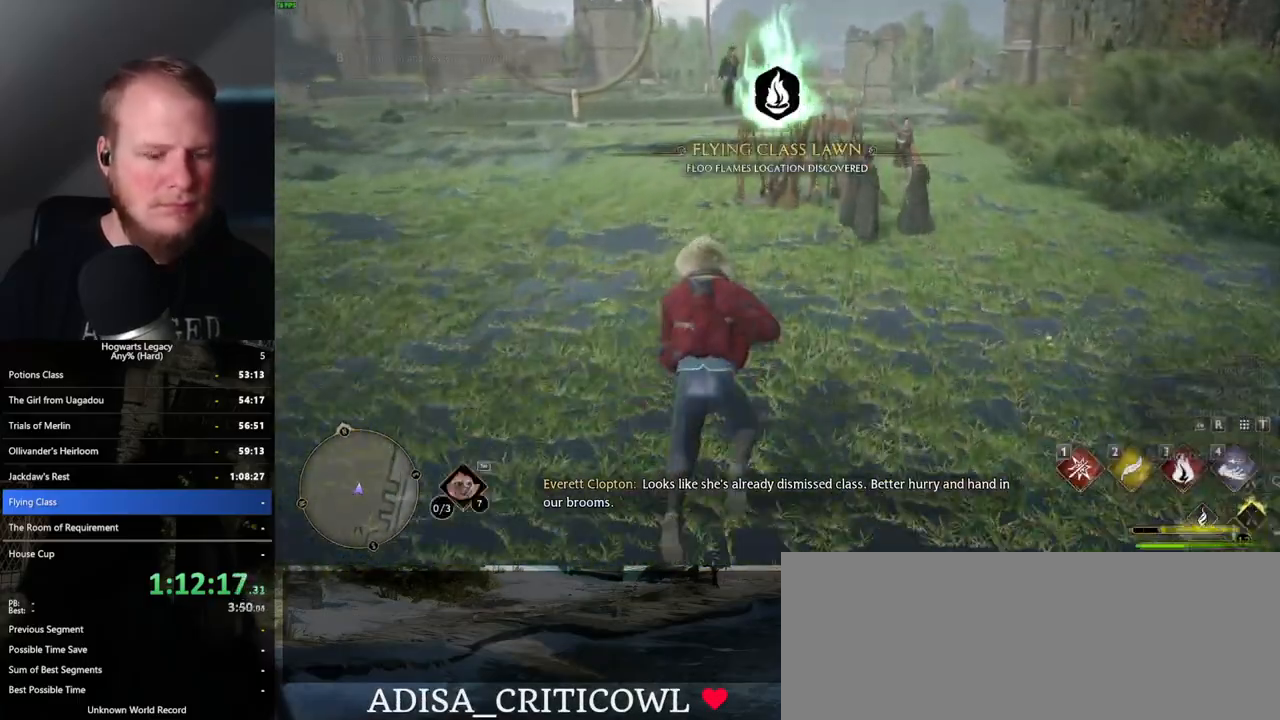
{"keys": ["n", "w"], "mouse": [], "events": [[50, "mouse_left", "up"], [483, "n", "down"]]}
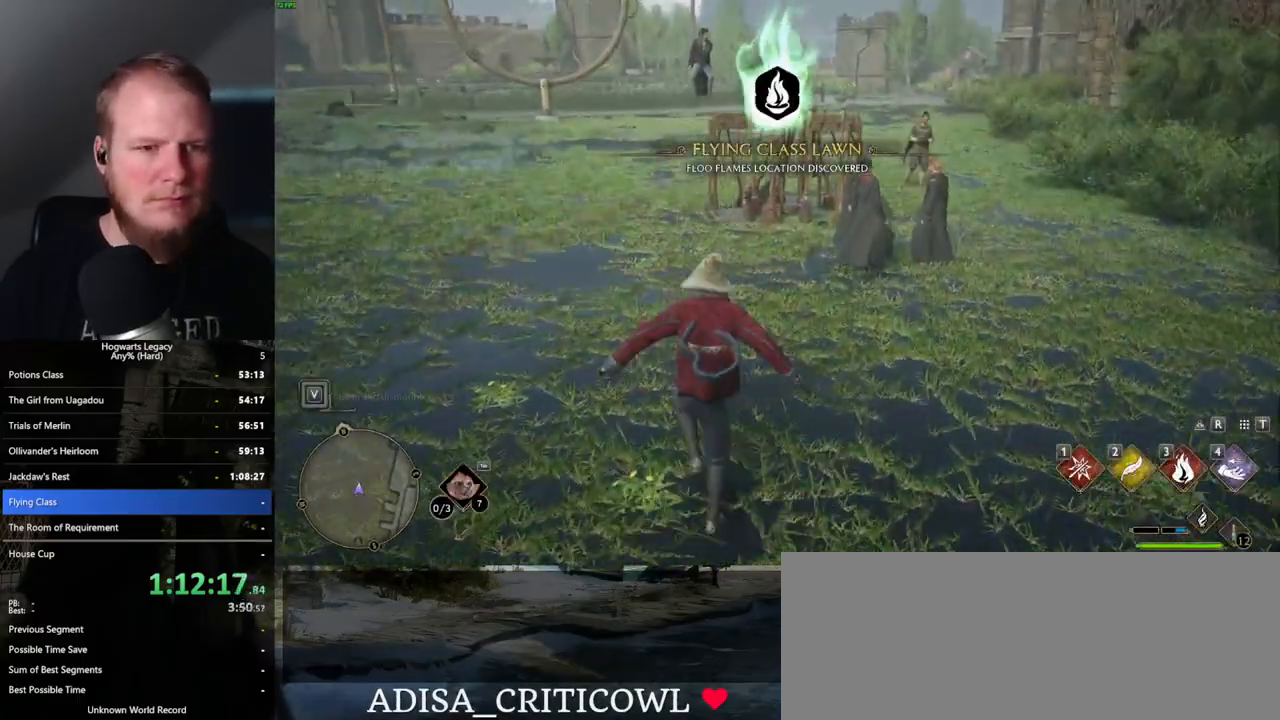
{"keys": [], "mouse": [], "events": [[83, "n", "up"], [183, "n", "down"], [283, "n", "up"], [500, "w", "up"]]}
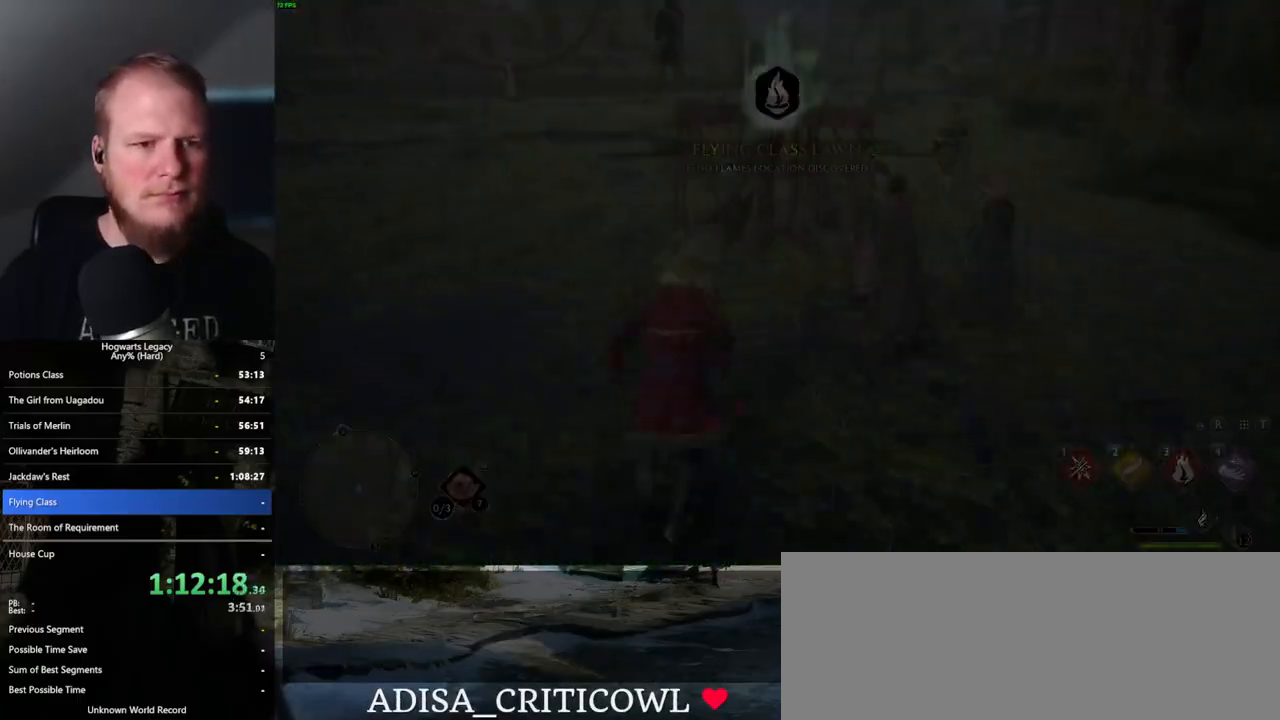
{"keys": [], "mouse": [], "events": []}
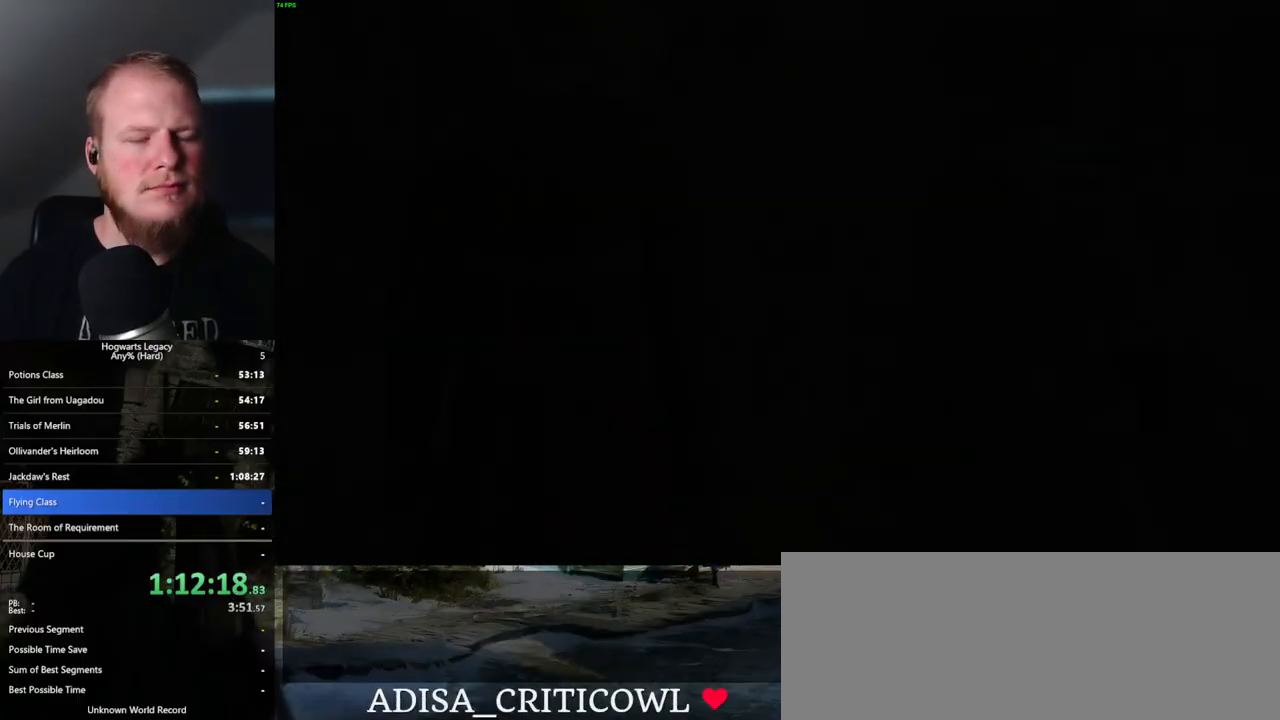
{"keys": [], "mouse": [], "events": []}
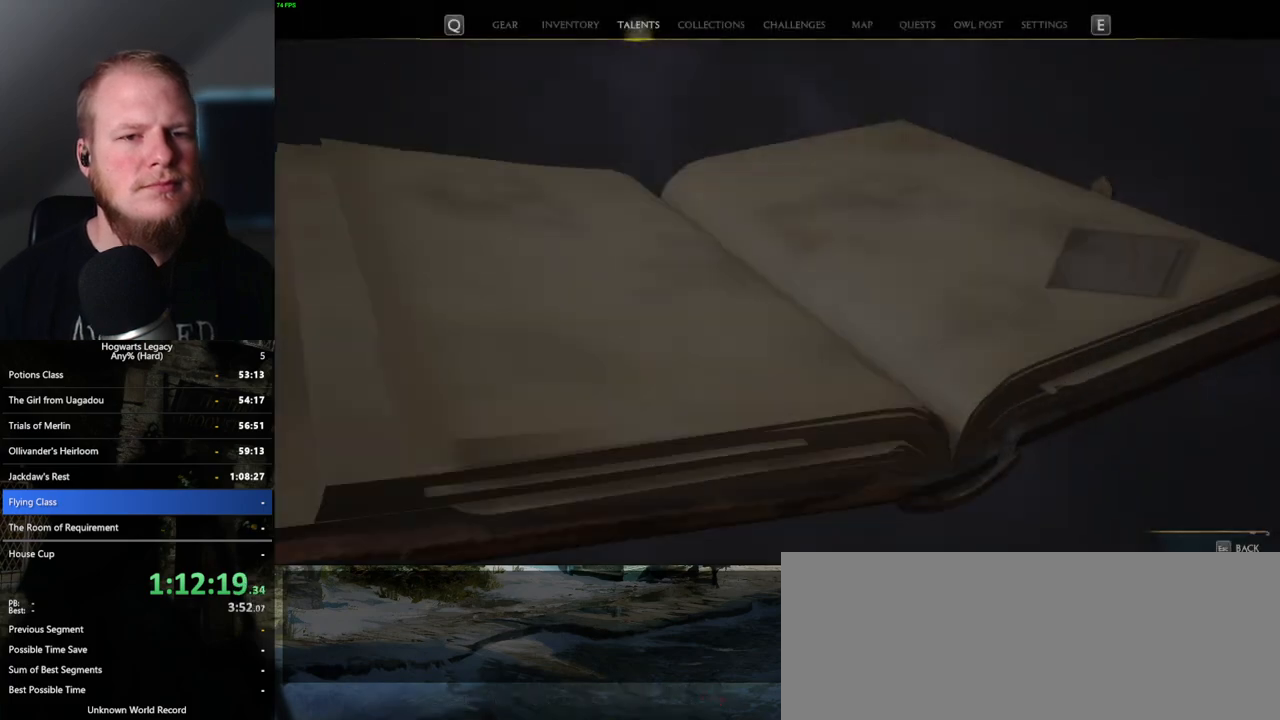
{"keys": [], "mouse": [], "events": []}
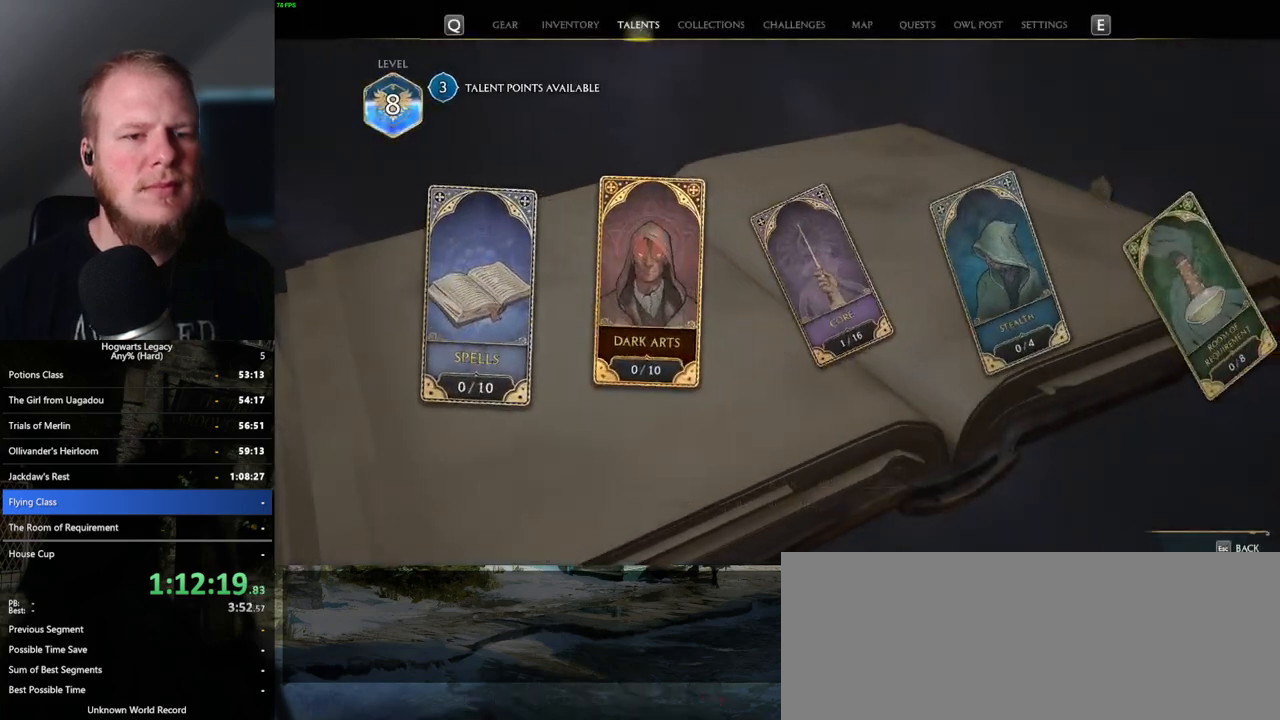
{"keys": [], "mouse": [], "events": []}
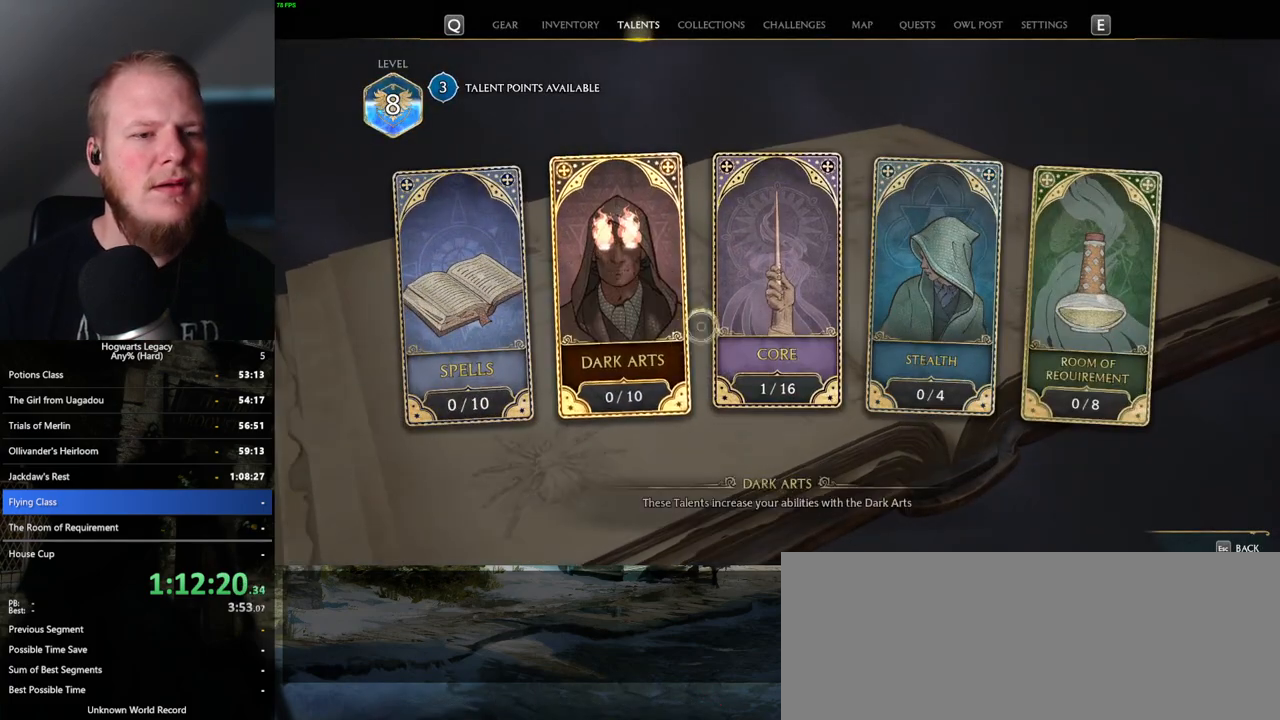
{"keys": [], "mouse": [], "events": [[167, "mouse_left", "down"], [250, "mouse_left", "up"]]}
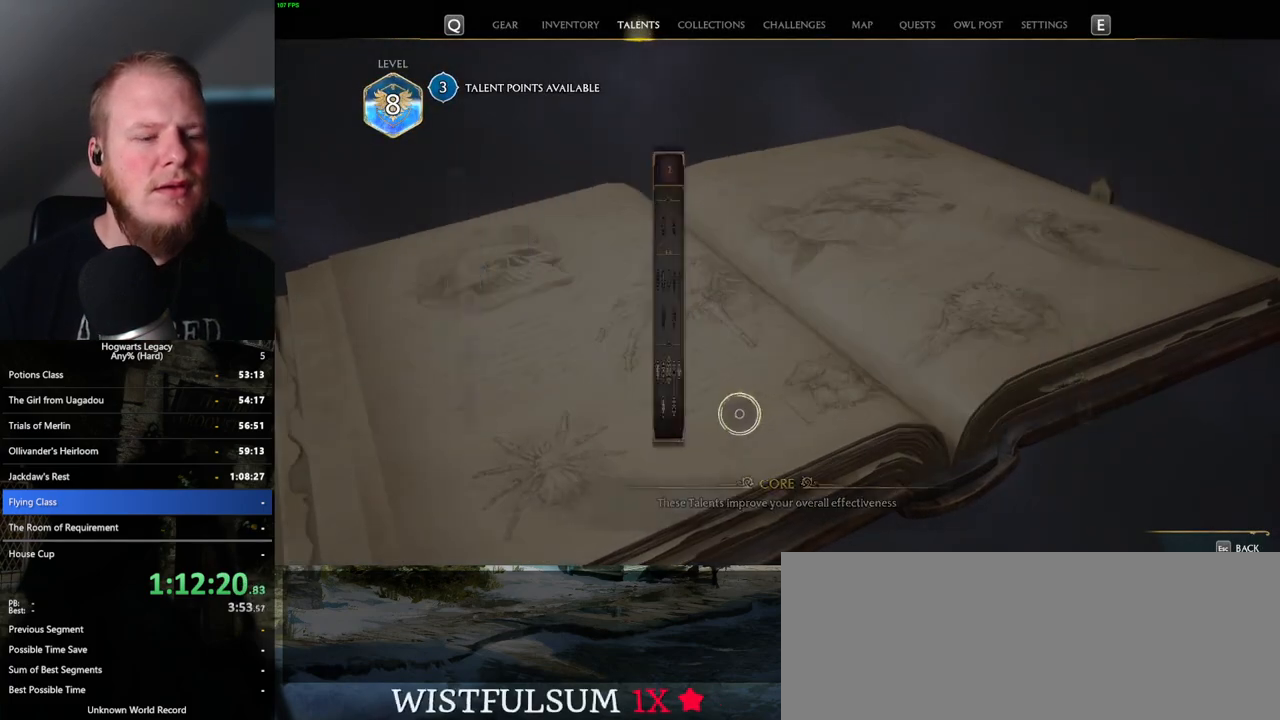
{"keys": [], "mouse": [], "events": []}
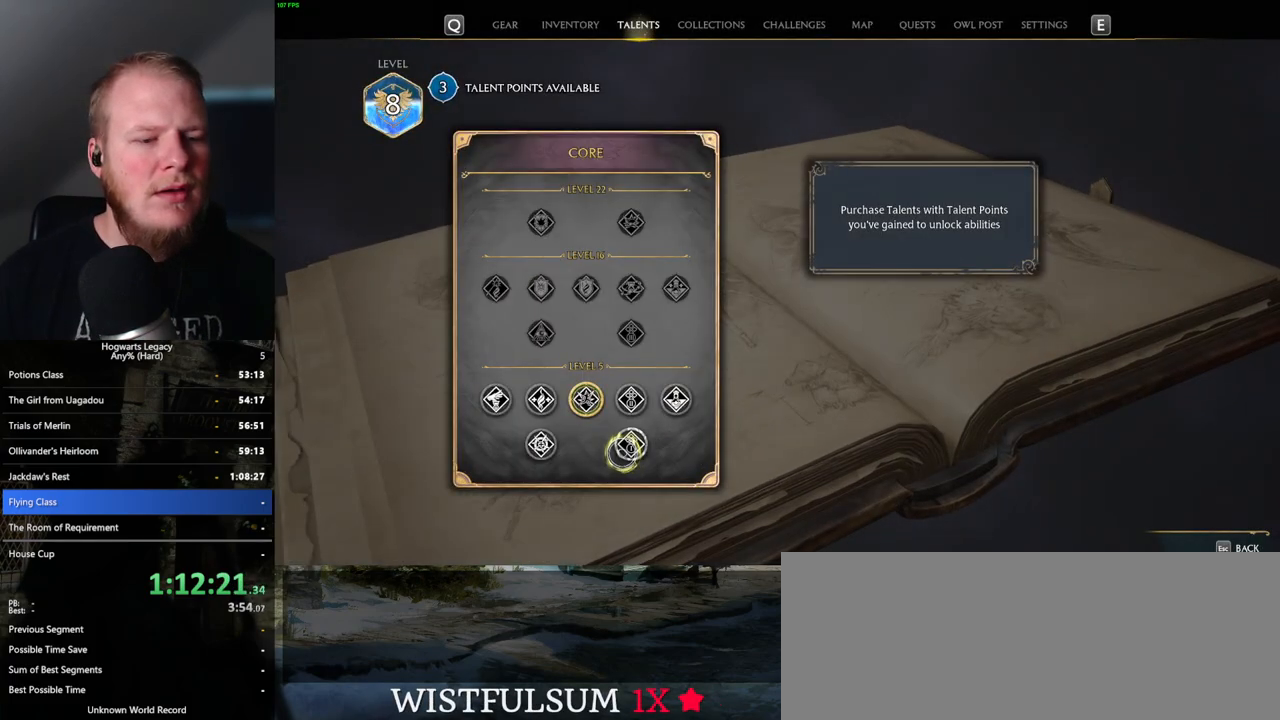
{"keys": [], "mouse": [], "events": []}
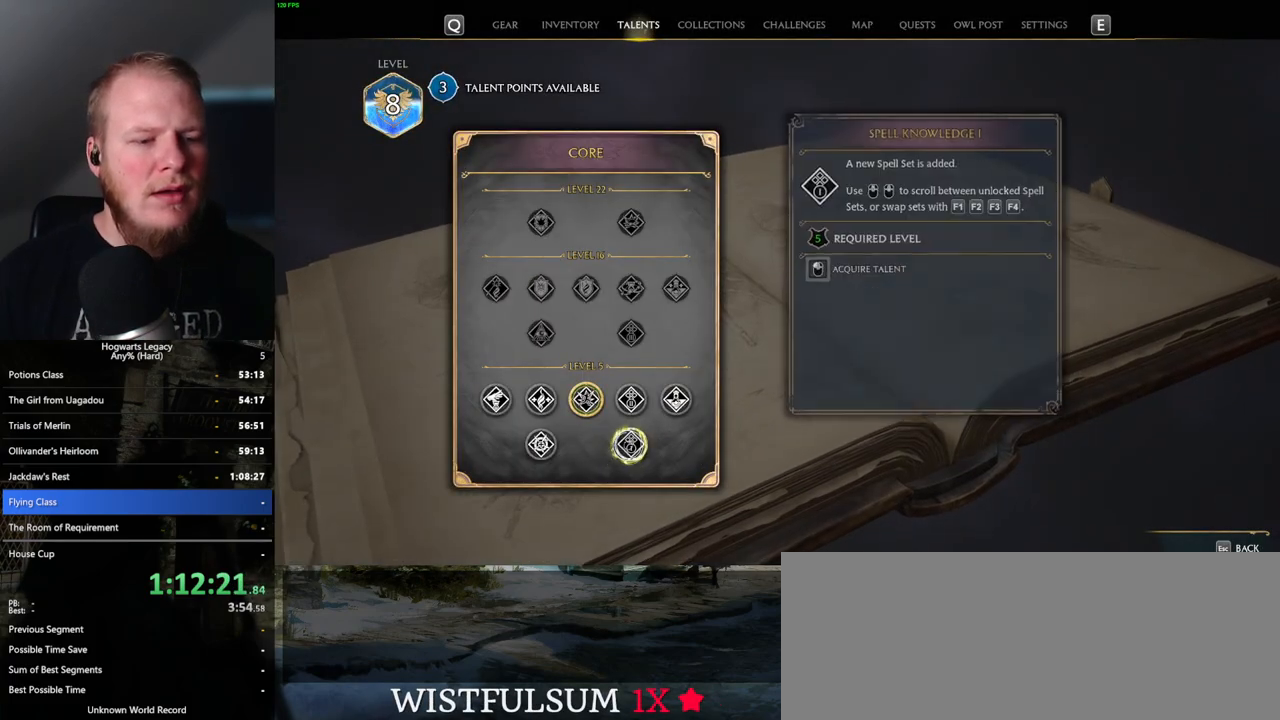
{"keys": [], "mouse": ["left"], "events": [[133, "mouse_left", "down"]]}
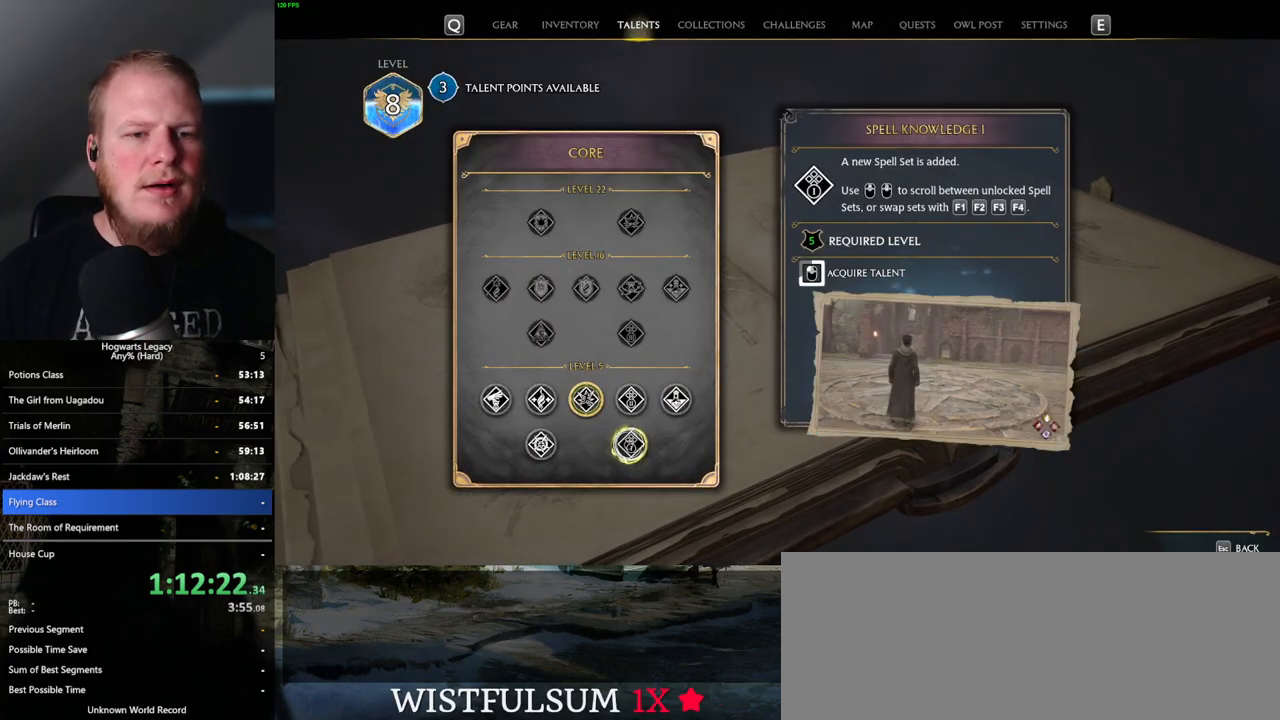
{"keys": [], "mouse": ["left"], "events": []}
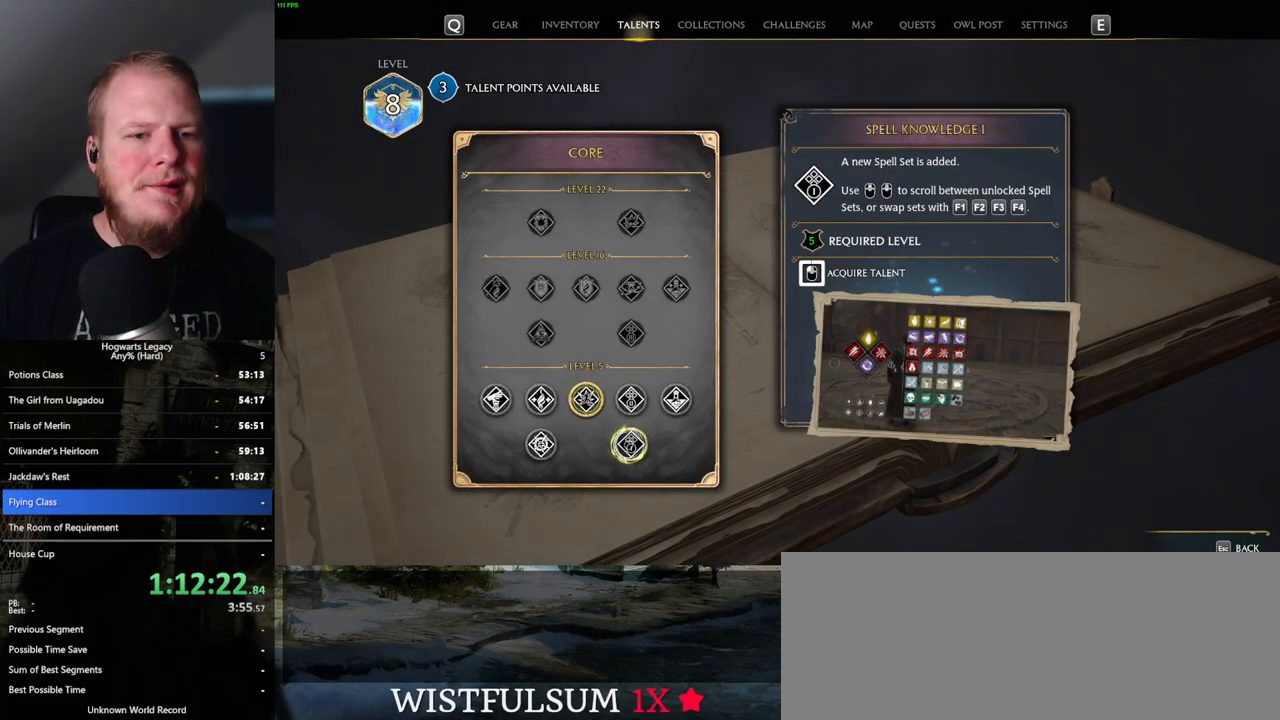
{"keys": [], "mouse": [], "events": [[400, "mouse_left", "up"]]}
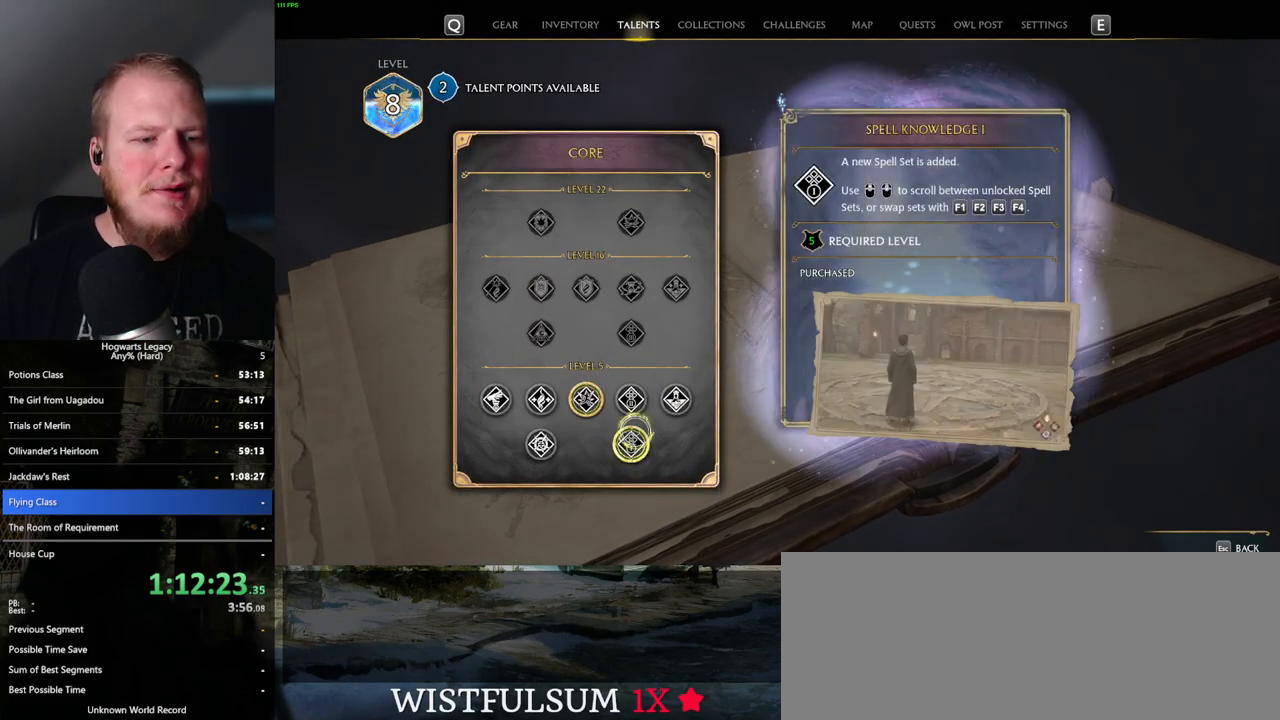
{"keys": [], "mouse": [], "events": []}
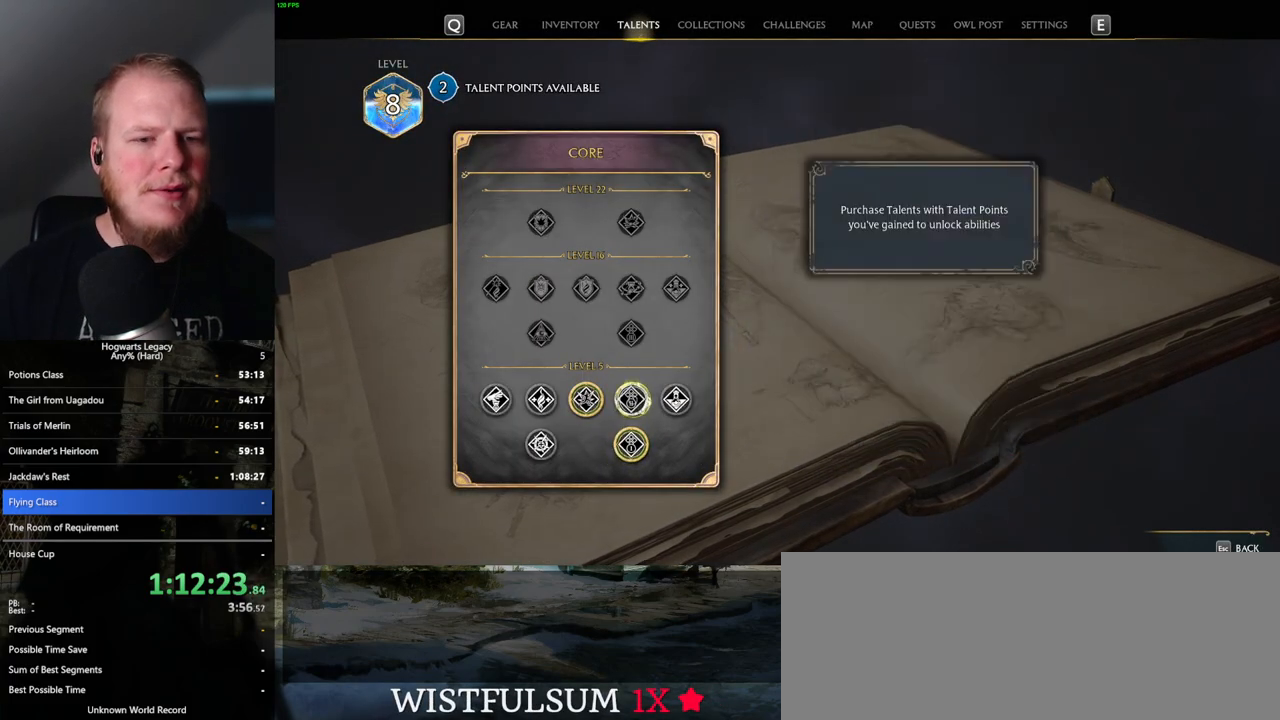
{"keys": [], "mouse": ["left"], "events": [[300, "mouse_left", "down"]]}
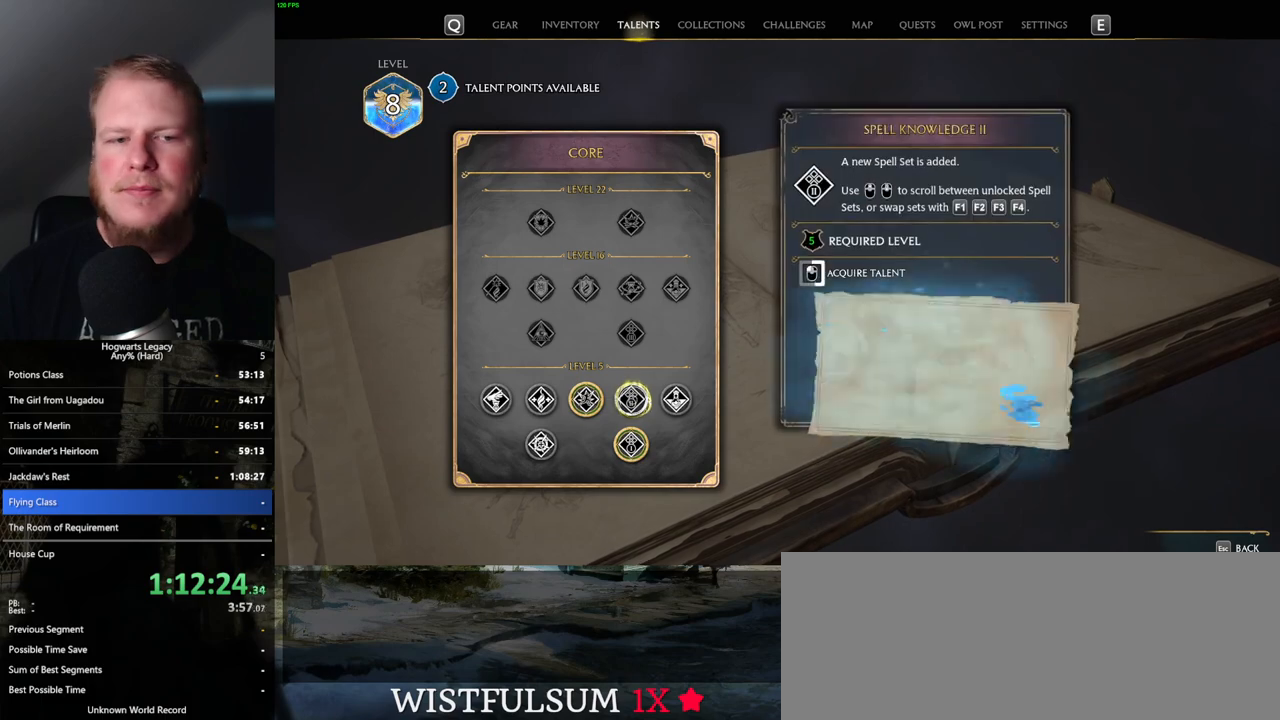
{"keys": [], "mouse": ["left"], "events": []}
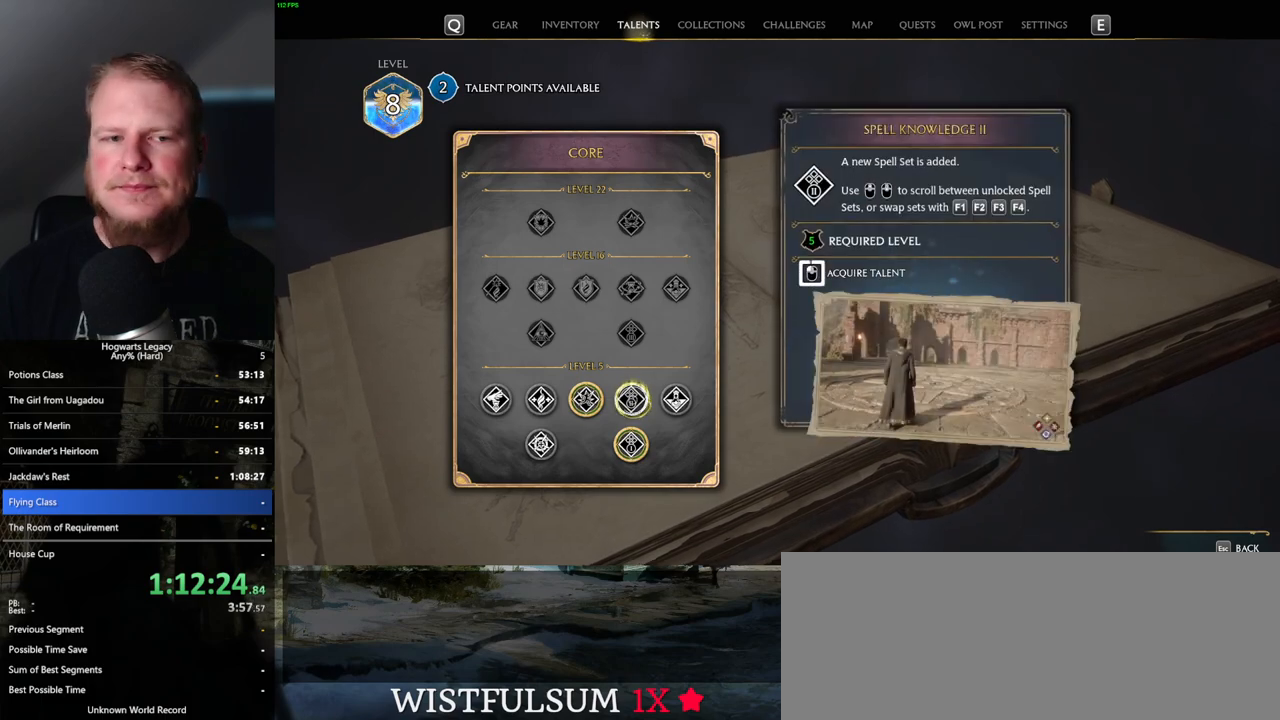
{"keys": [], "mouse": ["left"], "events": []}
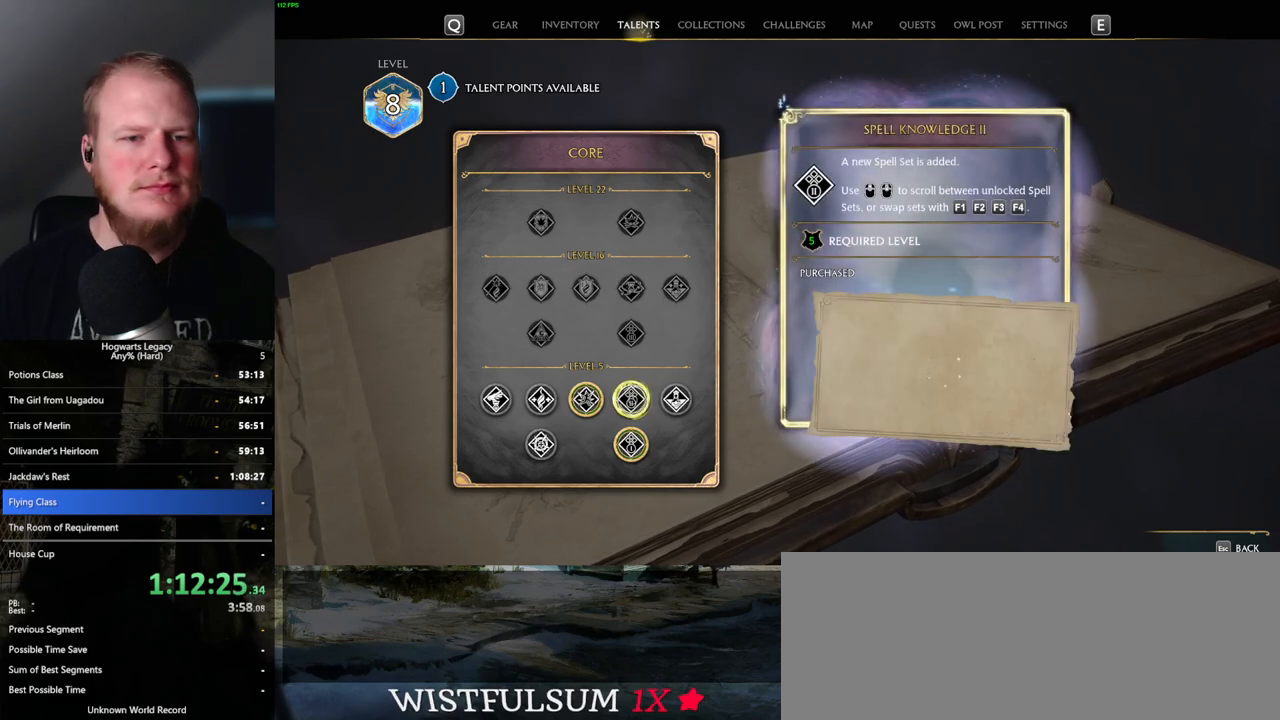
{"keys": [], "mouse": [], "events": [[33, "mouse_left", "up"], [83, "escape", "down"], [217, "escape", "up"]]}
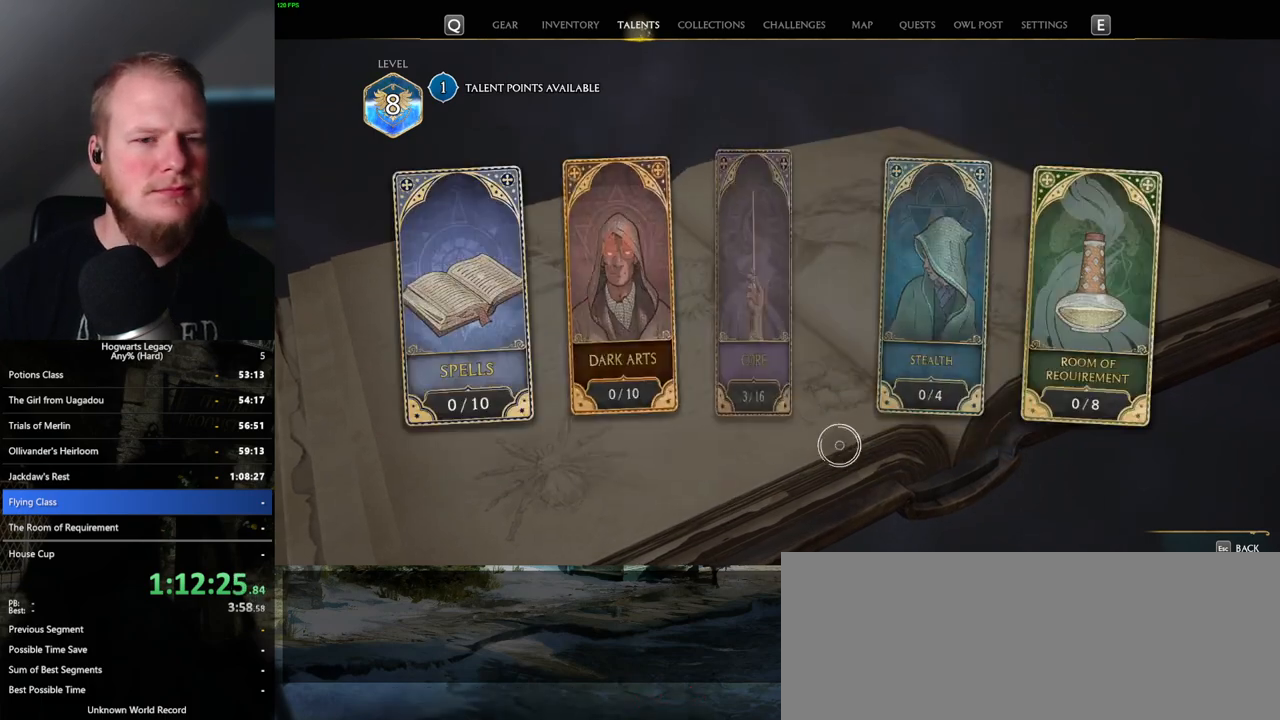
{"keys": [], "mouse": [], "events": [[250, "mouse_left", "down"], [350, "mouse_left", "up"]]}
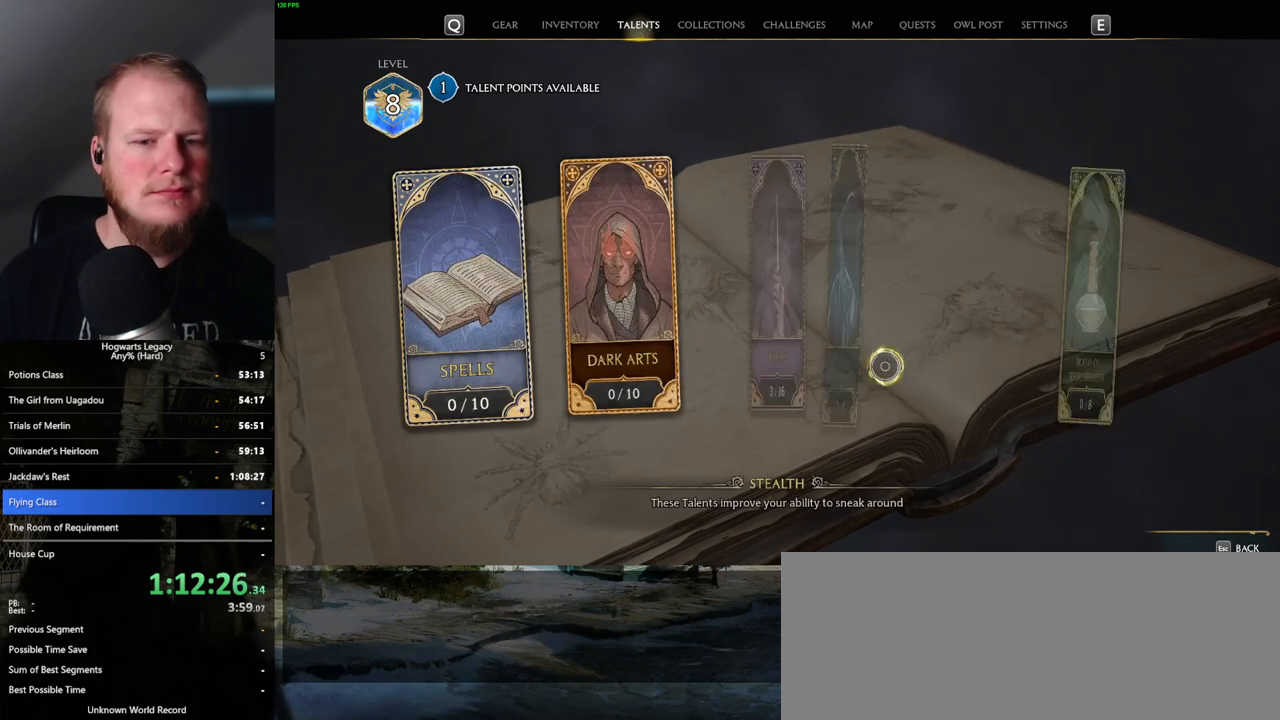
{"keys": [], "mouse": [], "events": []}
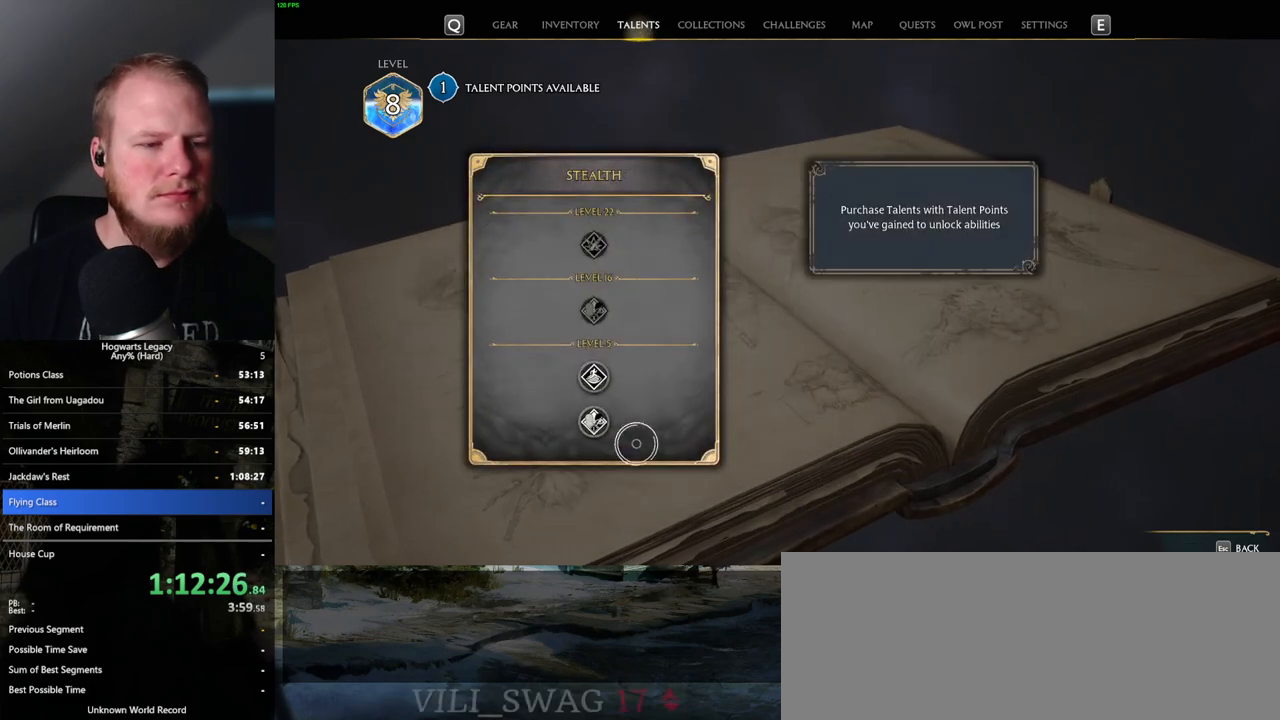
{"keys": [], "mouse": [], "events": []}
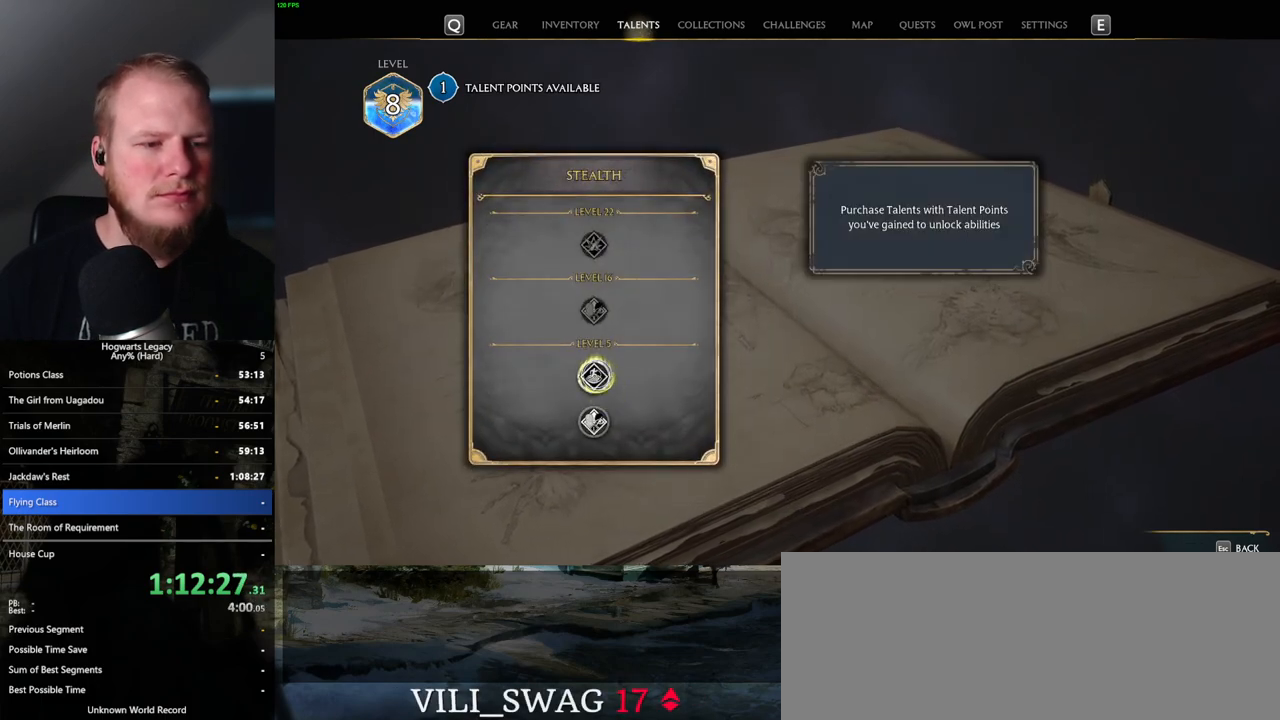
{"keys": [], "mouse": ["left"], "events": [[450, "mouse_left", "down"]]}
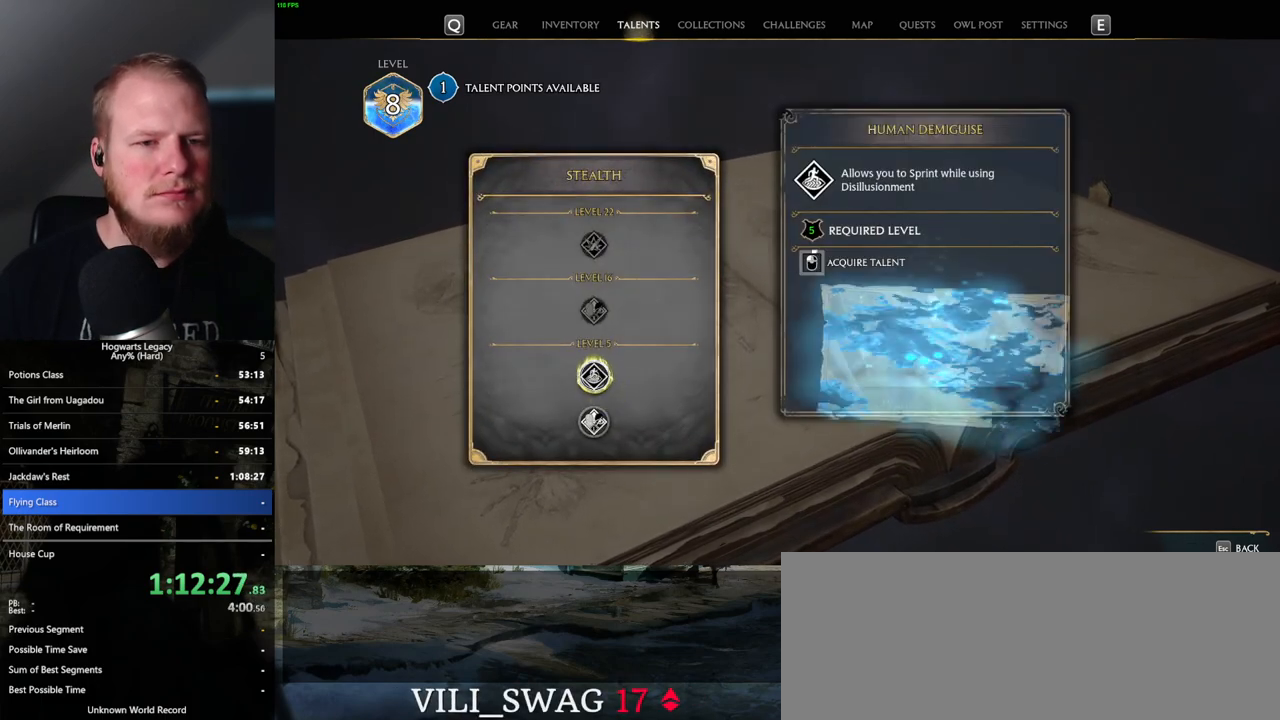
{"keys": [], "mouse": ["left"], "events": []}
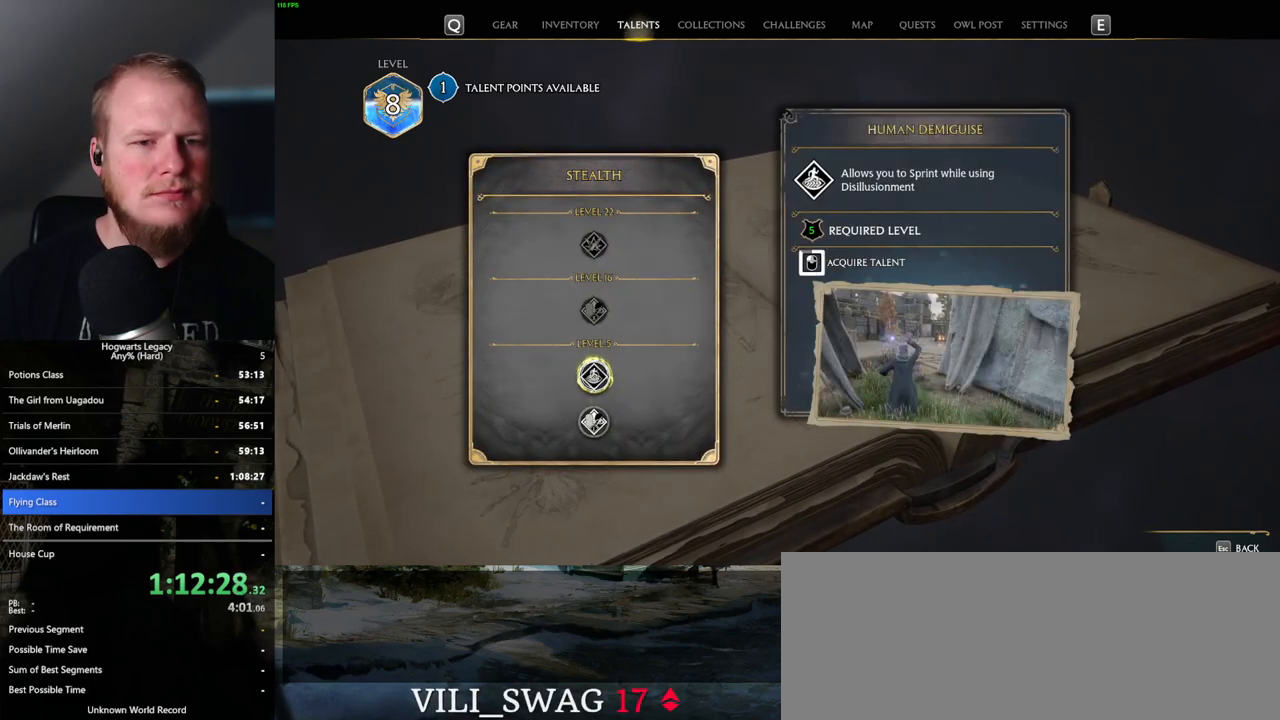
{"keys": [], "mouse": ["left"], "events": []}
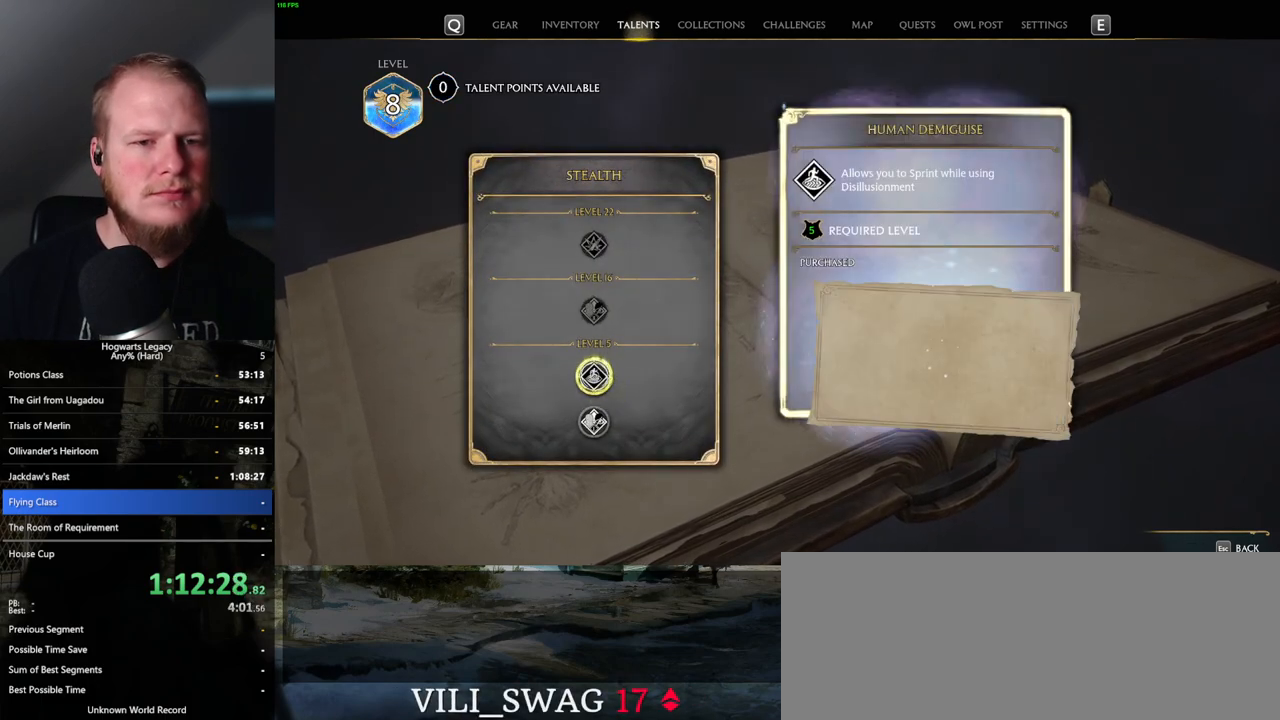
{"keys": [], "mouse": [], "events": [[250, "mouse_left", "up"]]}